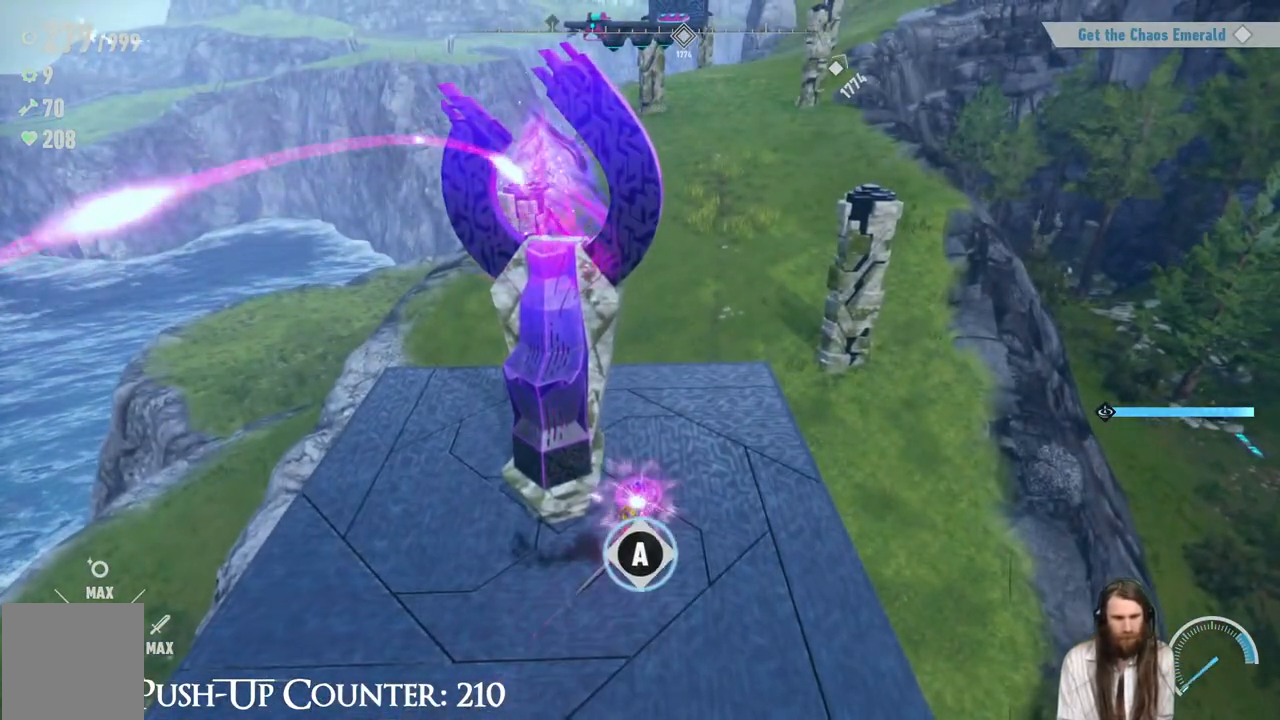
Gameplay with a controller (Xbox layout); each line is a JSON object with the inputs held at the frame after it. "events" lists button and stick changes between this image and that frame as [ms after this image, input, new state], when the widget could be followed in between. Not read: L3 R3.
{"buttons": [], "left_stick": "up", "right_stick": "center", "events": [[283, "left_stick", "up"], [417, "Y", "up"]]}
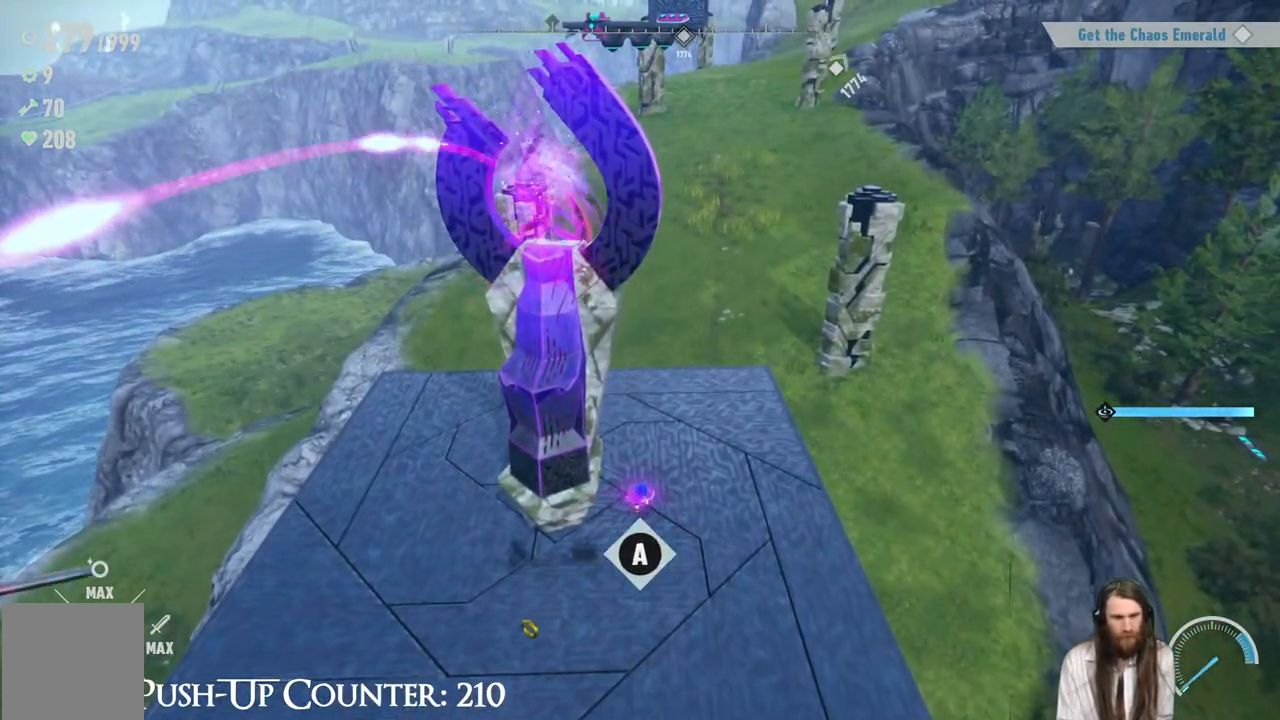
{"buttons": ["A", "Y"], "left_stick": "up", "right_stick": "center", "events": [[183, "Y", "down"], [283, "A", "down"], [433, "A", "up"], [500, "A", "down"]]}
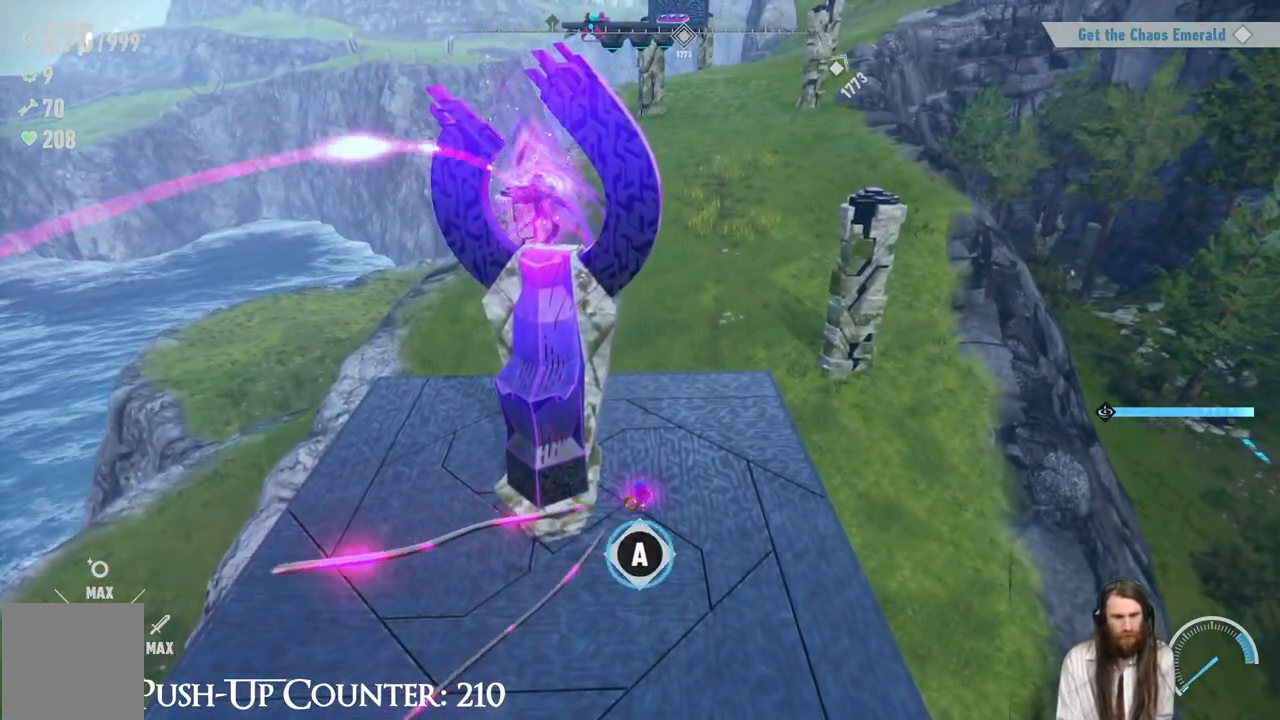
{"buttons": [], "left_stick": "up", "right_stick": "center", "events": [[67, "Y", "up"], [83, "A", "up"], [150, "A", "down"], [217, "A", "up"], [267, "A", "down"], [350, "A", "up"], [433, "A", "down"], [483, "A", "up"]]}
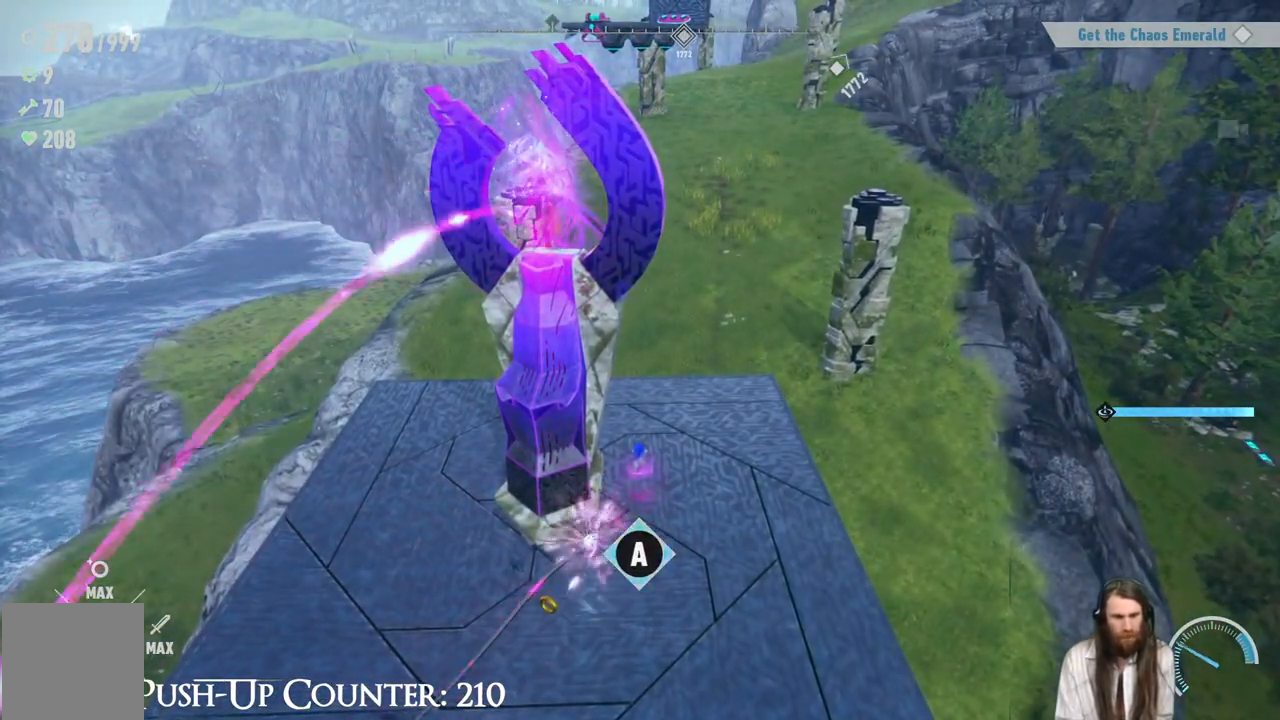
{"buttons": [], "left_stick": "left", "right_stick": "center", "events": [[117, "left_stick", "up-left"], [150, "A", "down"], [250, "A", "up"], [350, "left_stick", "left"]]}
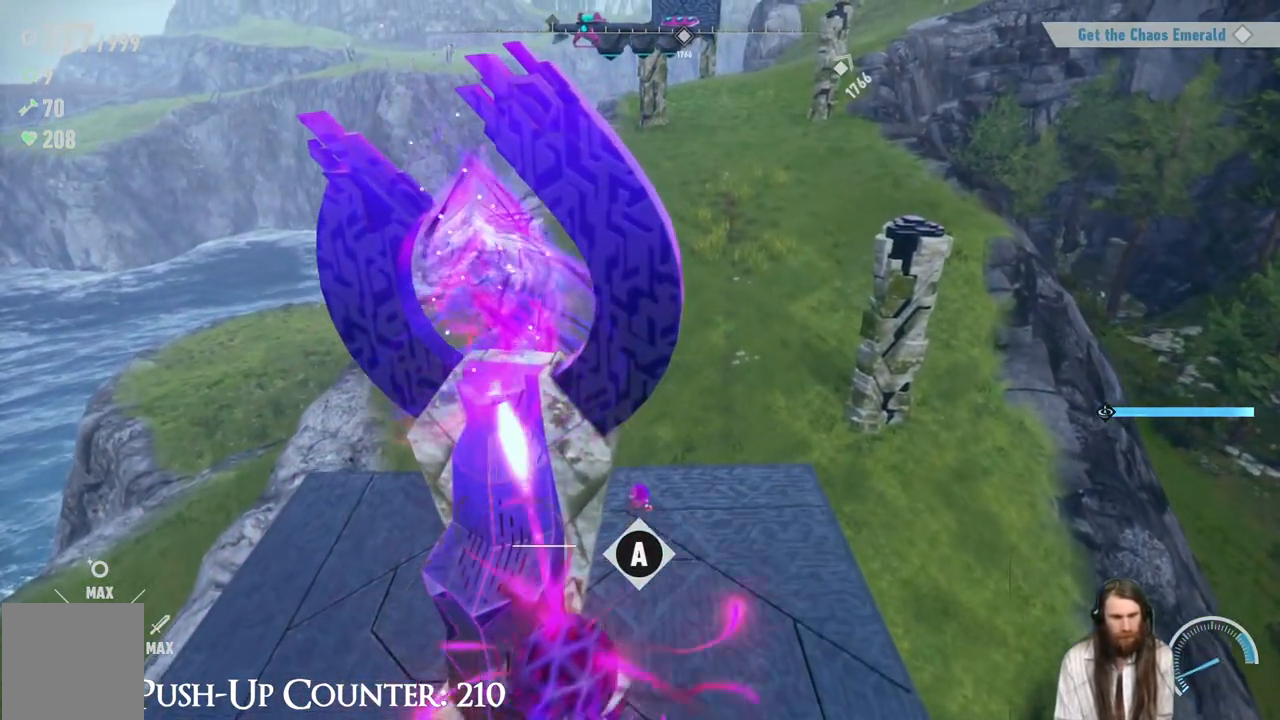
{"buttons": ["Y"], "left_stick": "down-left", "right_stick": "center", "events": [[33, "Y", "down"], [67, "left_stick", "down-left"]]}
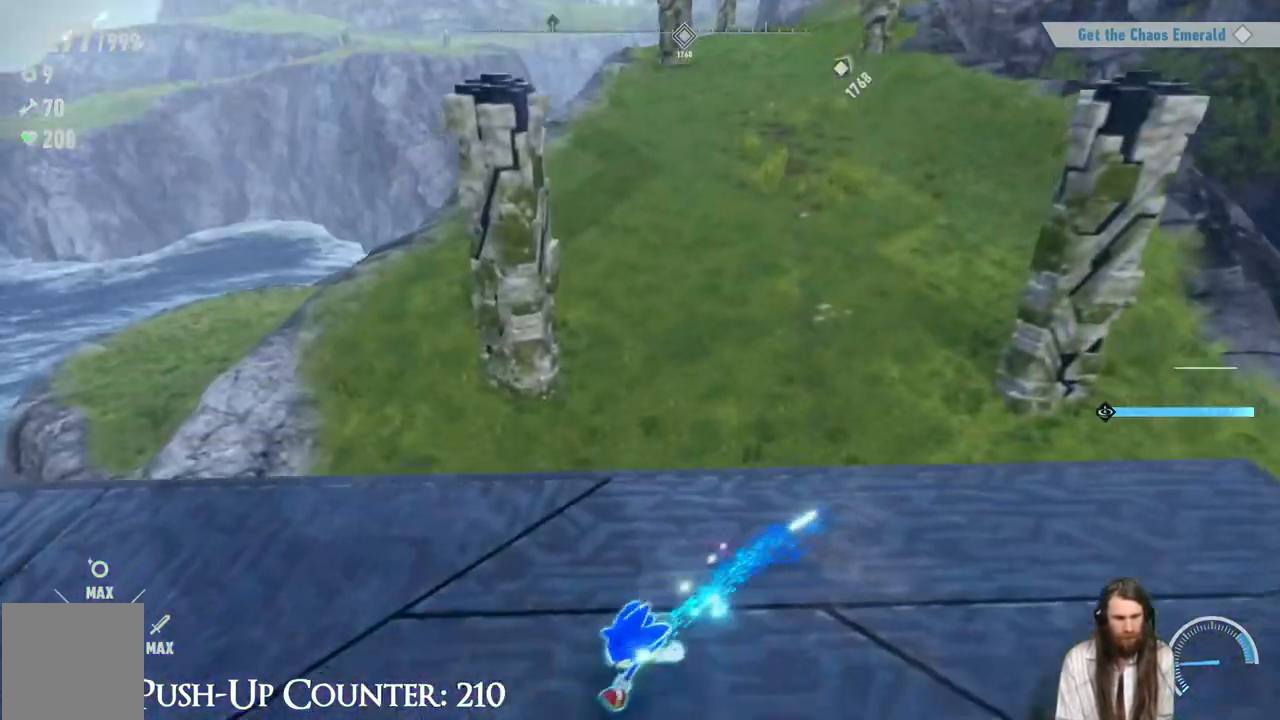
{"buttons": ["Y"], "left_stick": "down-left", "right_stick": "center", "events": [[17, "A", "down"], [267, "A", "up"]]}
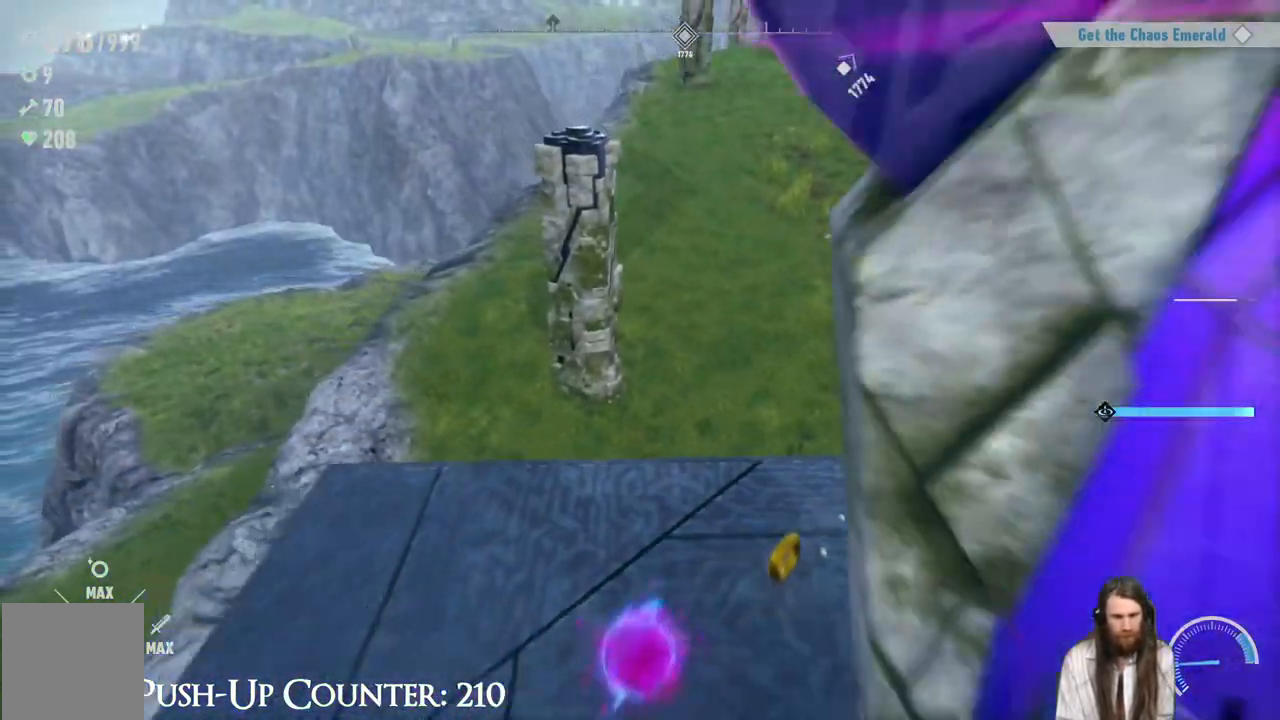
{"buttons": ["Y"], "left_stick": "right", "right_stick": "center", "events": [[83, "right_stick", "right"], [167, "left_stick", "down"], [217, "right_stick", "center"], [283, "left_stick", "down-right"], [483, "left_stick", "right"]]}
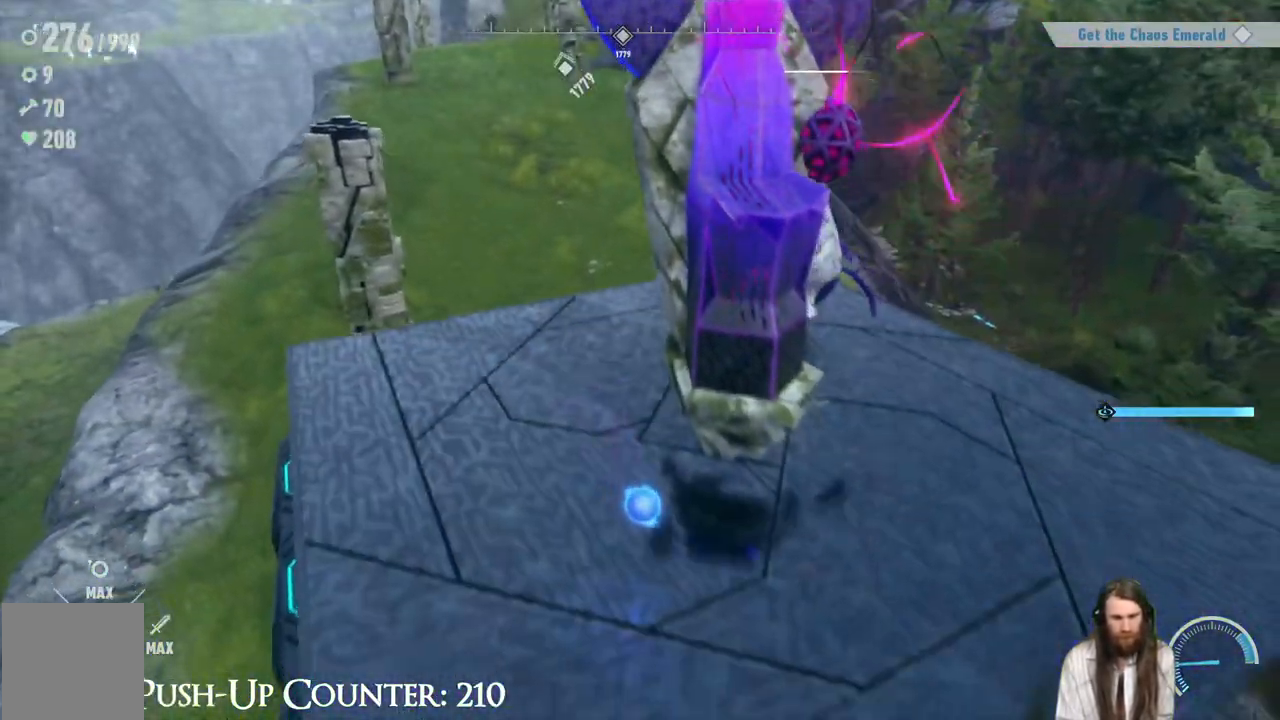
{"buttons": ["Y"], "left_stick": "up-right", "right_stick": "center", "events": [[167, "left_stick", "up-right"], [183, "Y", "up"], [283, "Y", "down"]]}
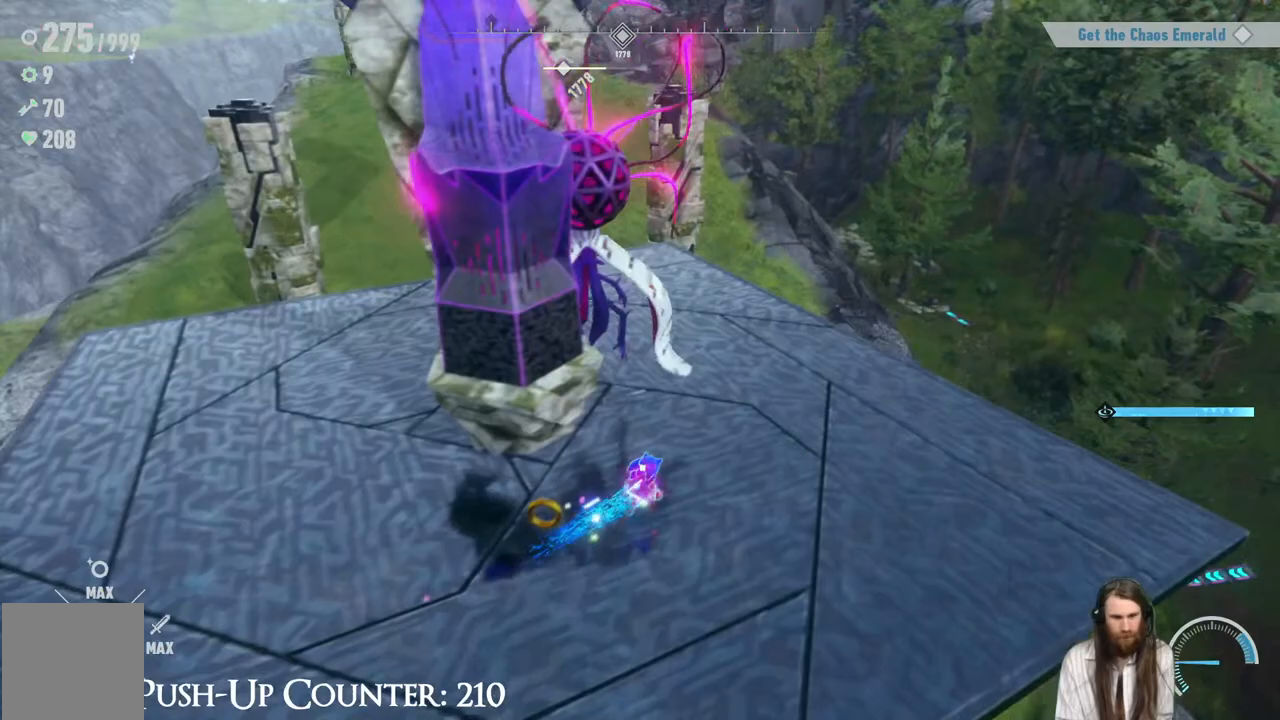
{"buttons": ["Y"], "left_stick": "up-left", "right_stick": "center", "events": [[117, "left_stick", "up"], [350, "left_stick", "up-left"]]}
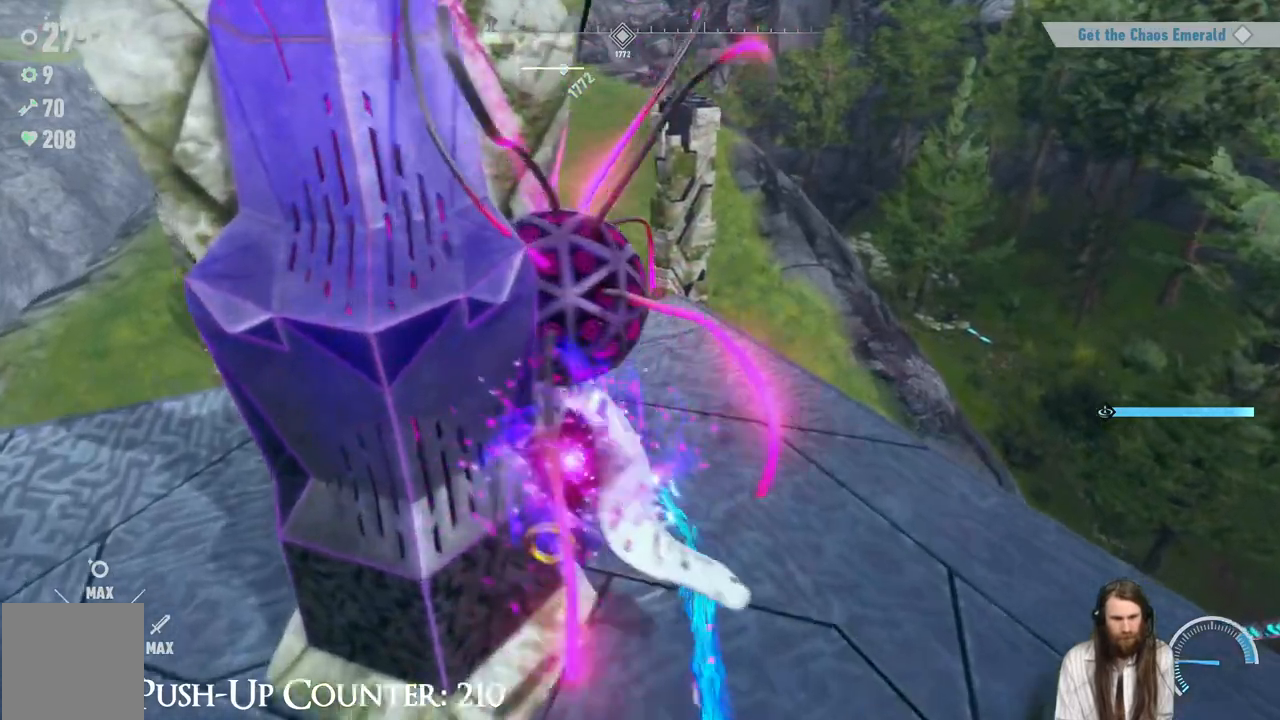
{"buttons": ["Y"], "left_stick": "down-left", "right_stick": "center", "events": [[50, "left_stick", "left"], [217, "left_stick", "down-left"]]}
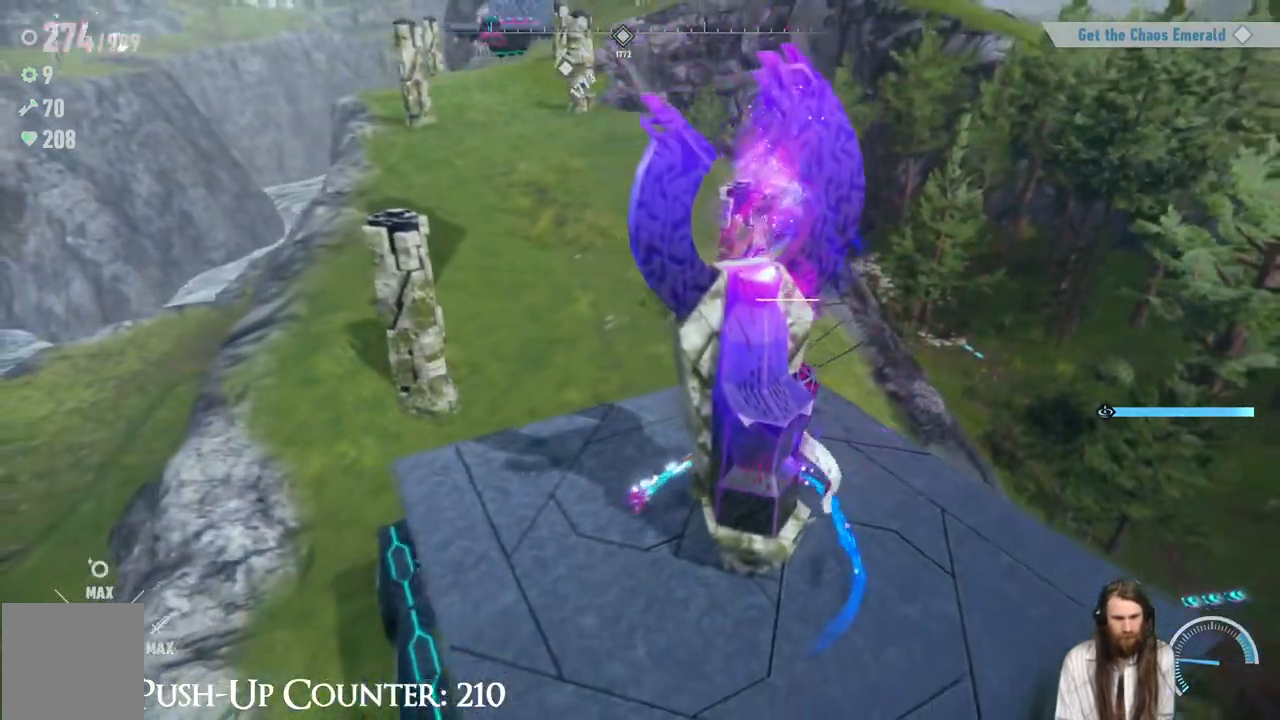
{"buttons": ["Y"], "left_stick": "right", "right_stick": "center", "events": [[133, "left_stick", "down-right"], [300, "left_stick", "right"]]}
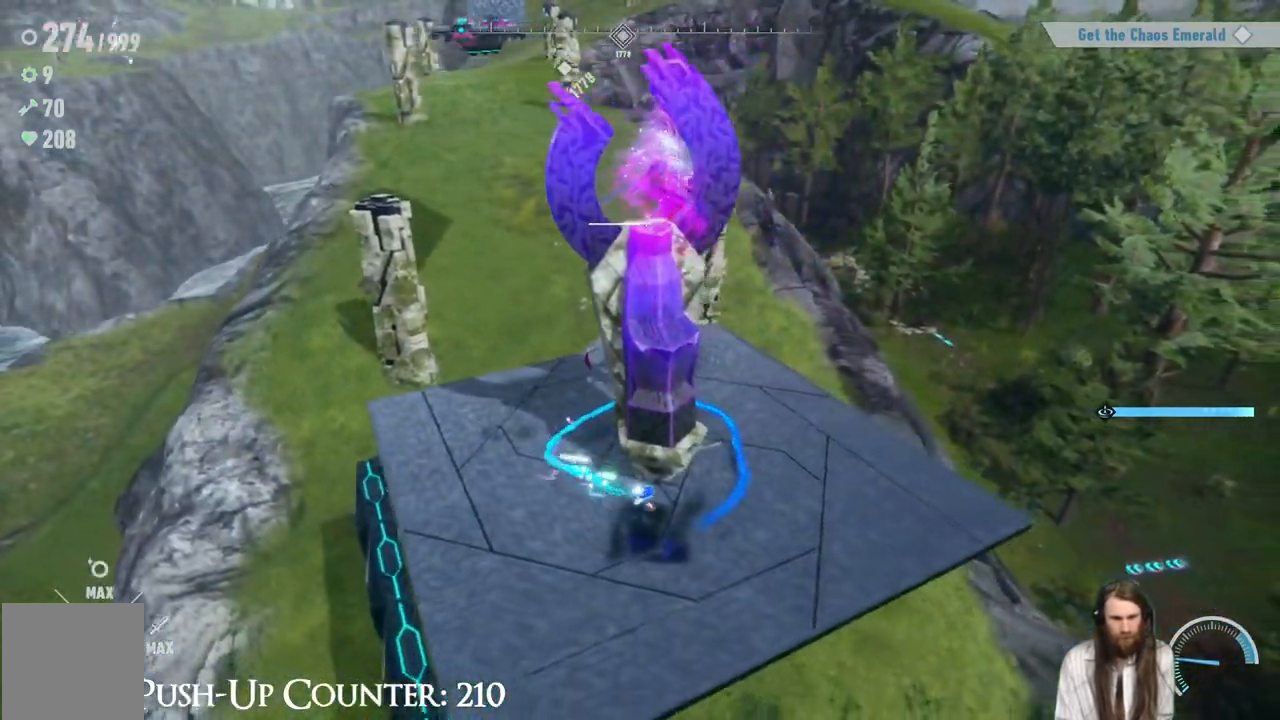
{"buttons": [], "left_stick": "up", "right_stick": "center", "events": [[117, "left_stick", "up-right"], [467, "Y", "up"], [500, "left_stick", "up"]]}
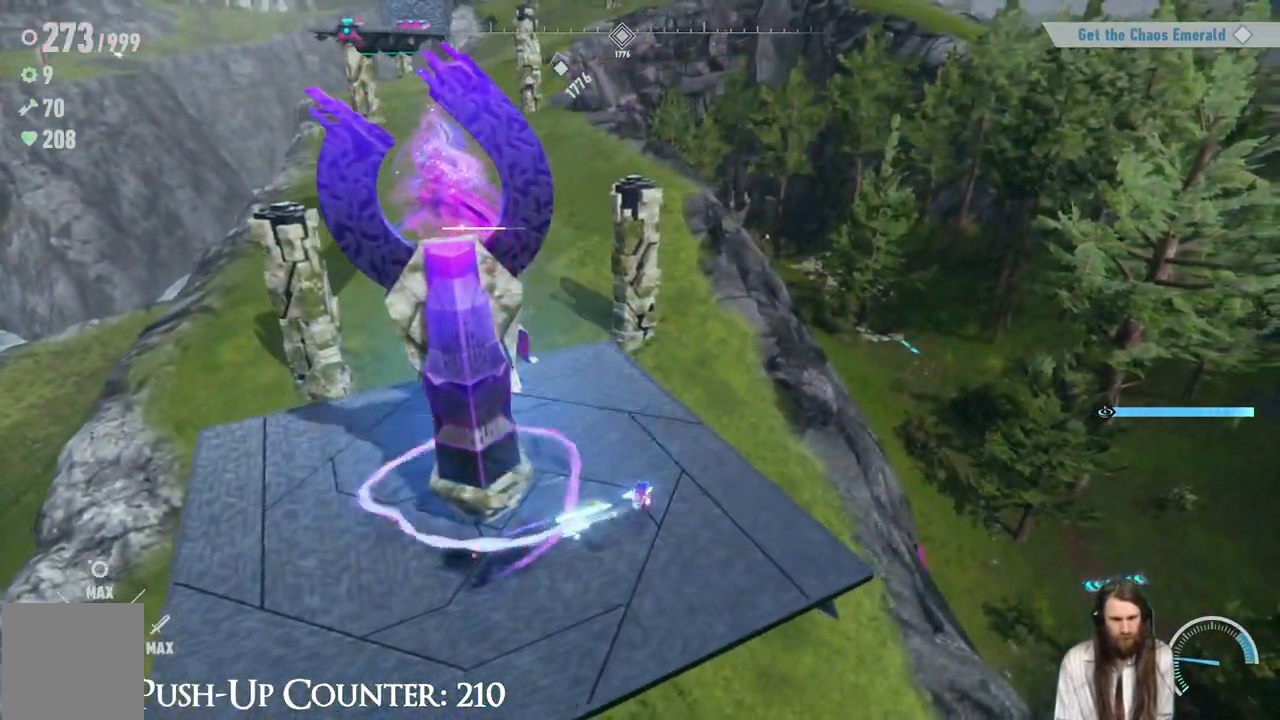
{"buttons": [], "left_stick": "up", "right_stick": "center", "events": [[50, "right_stick", "left"], [183, "right_stick", "center"], [300, "right_stick", "left"], [433, "right_stick", "center"]]}
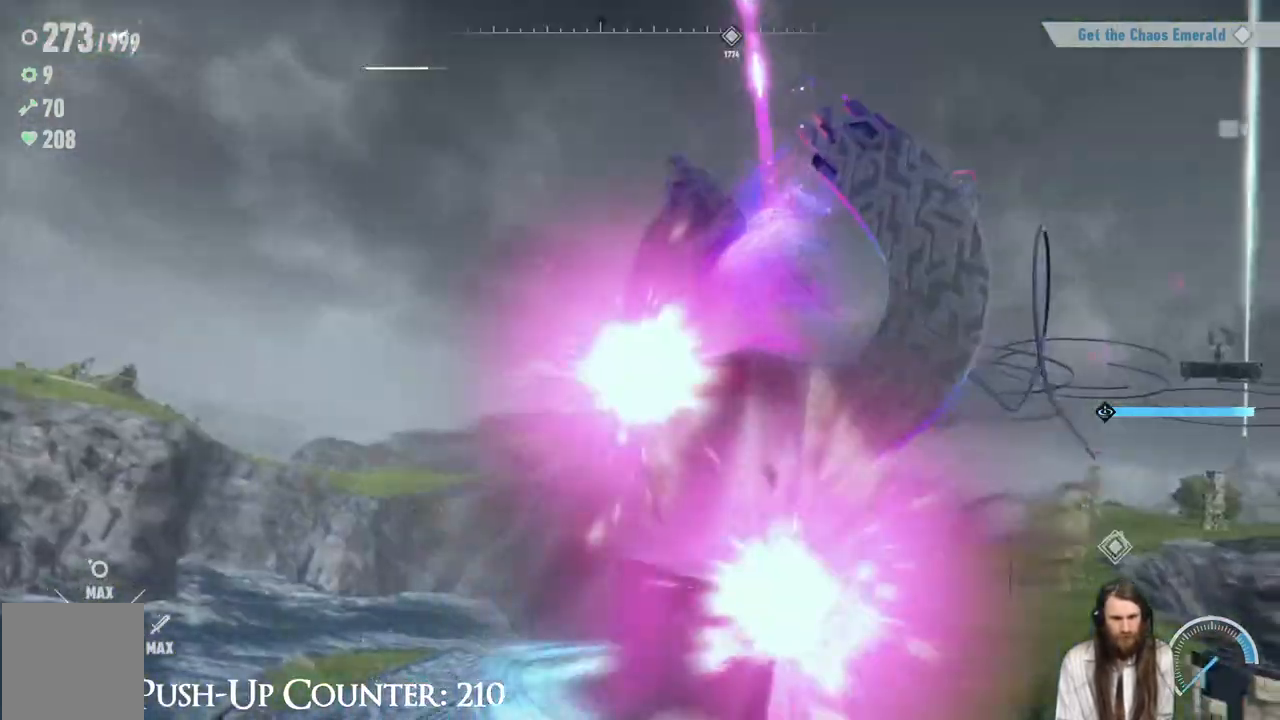
{"buttons": [], "left_stick": "center", "right_stick": "center", "events": [[17, "left_stick", "up-right"], [367, "right_stick", "left"], [467, "left_stick", "center"], [467, "right_stick", "center"]]}
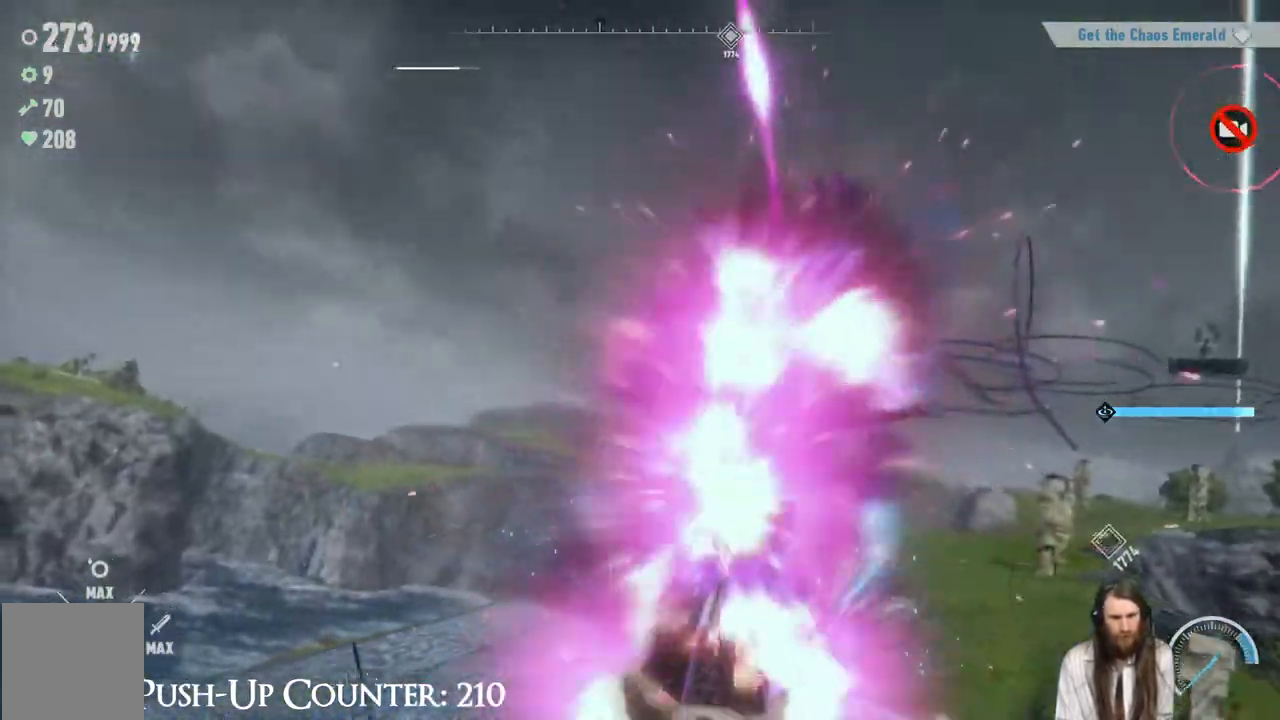
{"buttons": [], "left_stick": "center", "right_stick": "center", "events": [[183, "right_stick", "down-left"], [283, "right_stick", "center"]]}
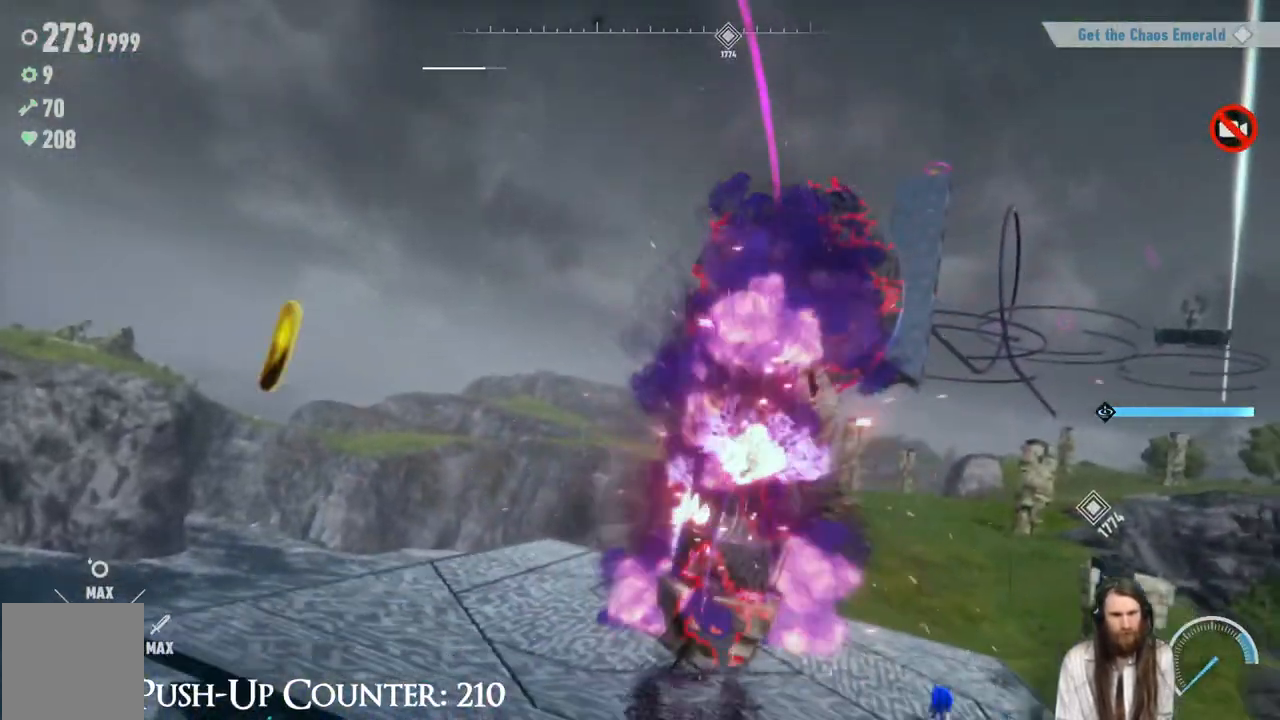
{"buttons": [], "left_stick": "center", "right_stick": "center", "events": []}
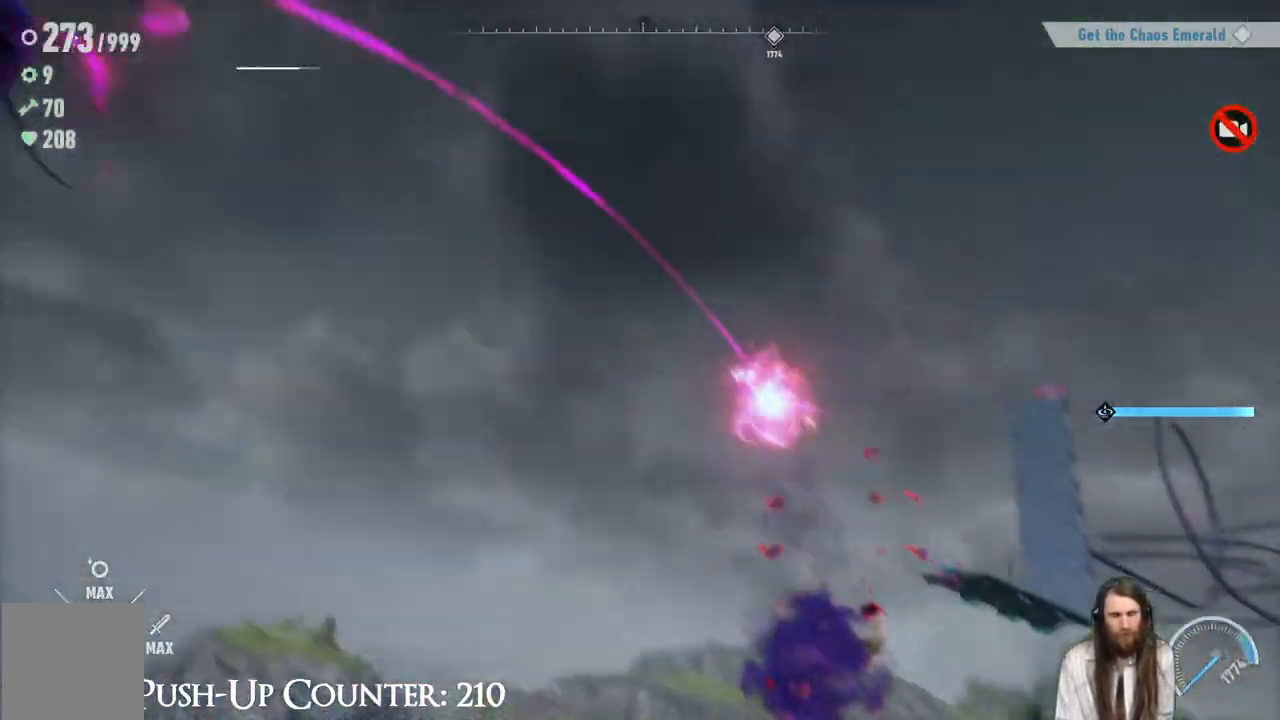
{"buttons": [], "left_stick": "center", "right_stick": "center", "events": []}
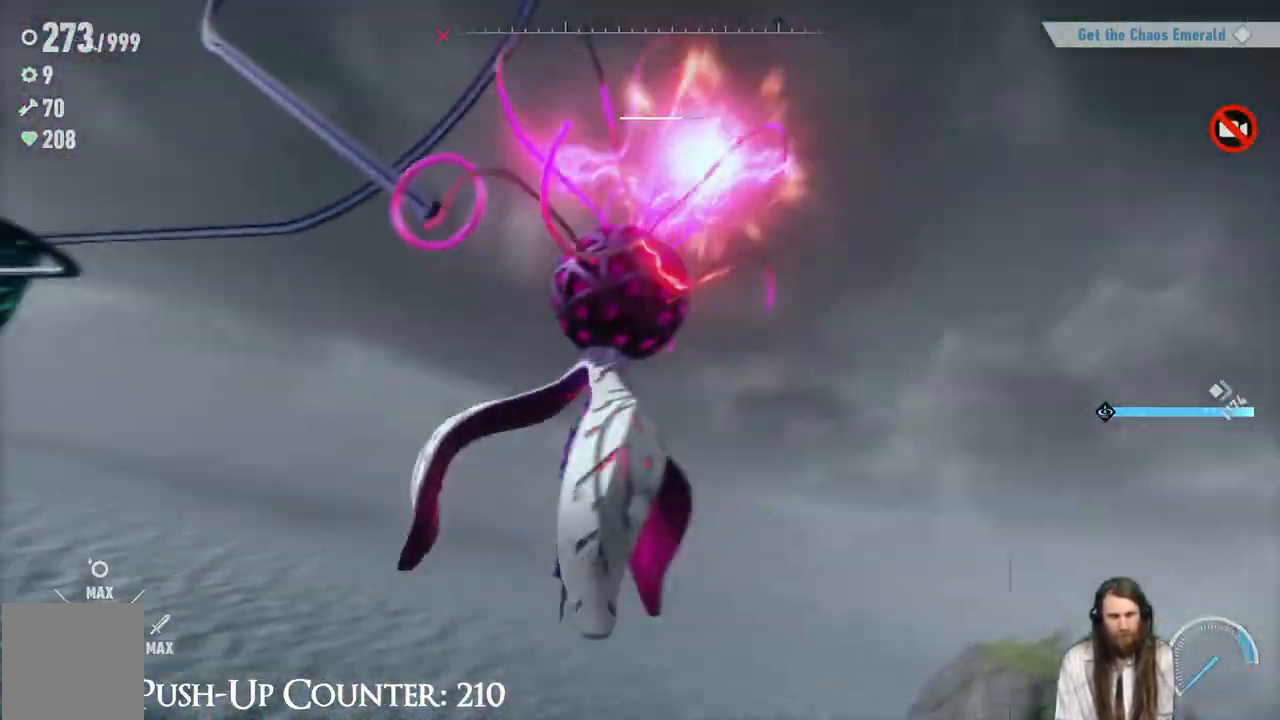
{"buttons": [], "left_stick": "center", "right_stick": "center", "events": []}
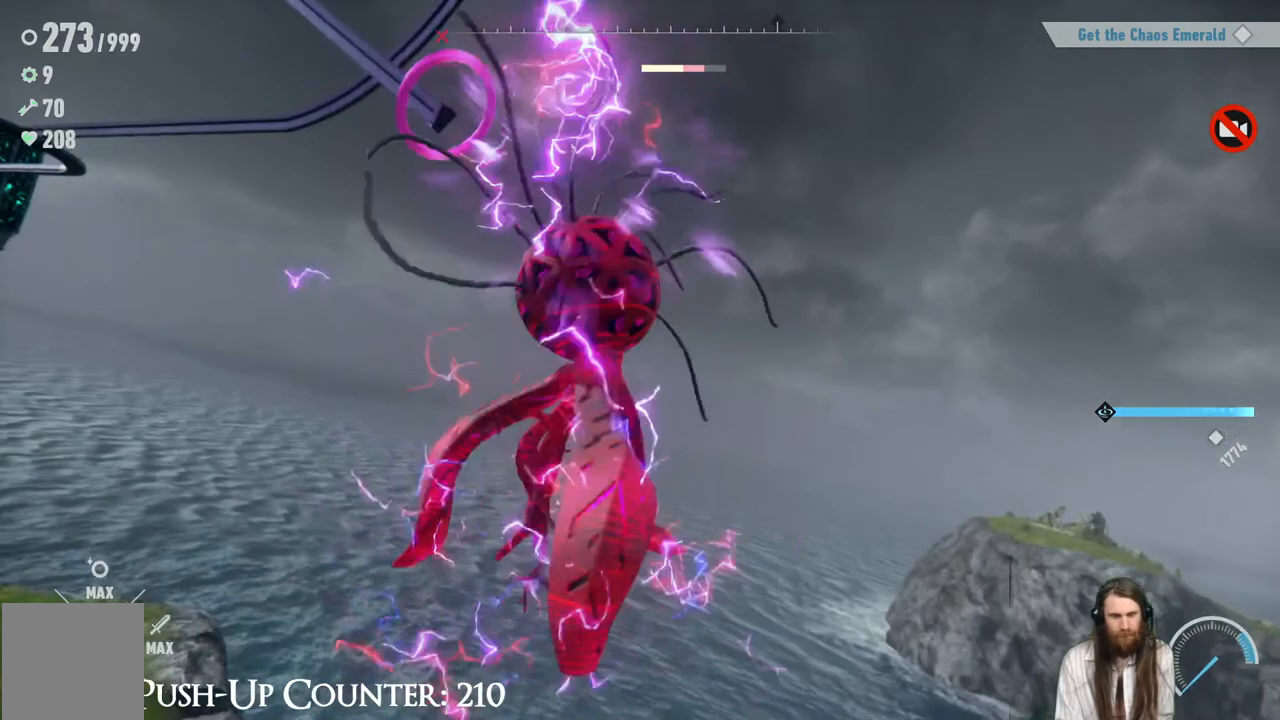
{"buttons": [], "left_stick": "center", "right_stick": "center", "events": []}
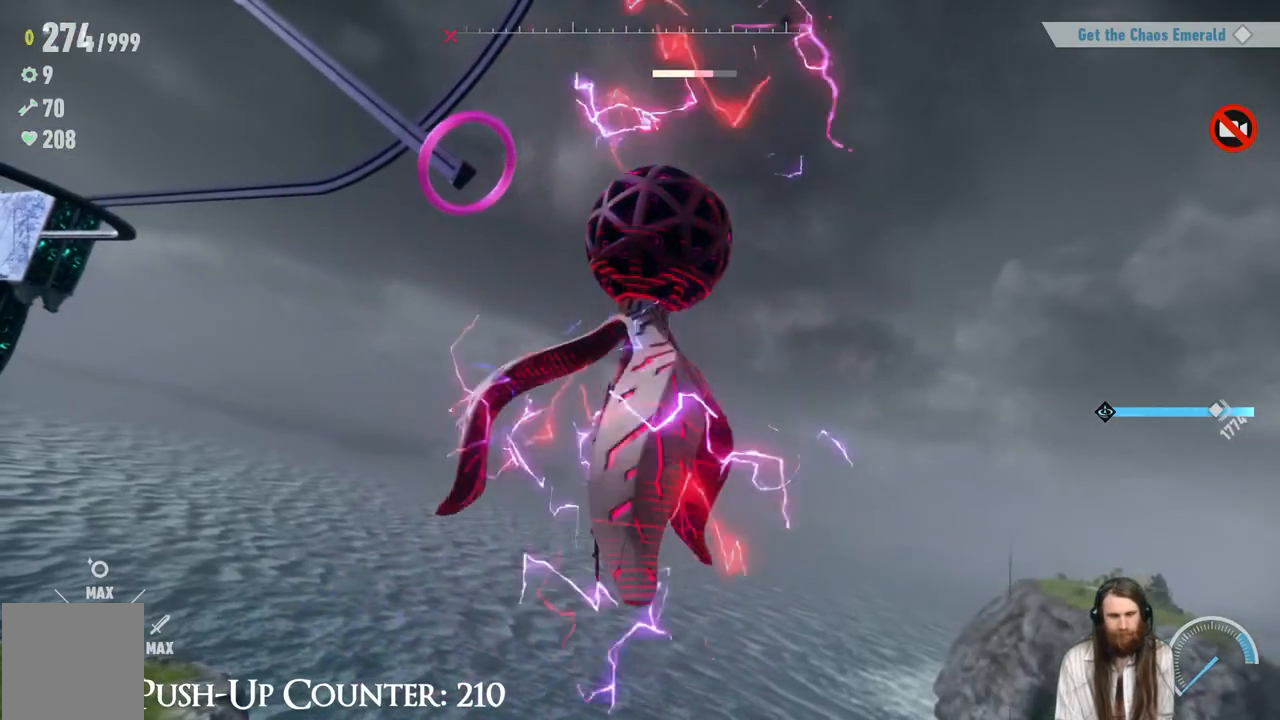
{"buttons": [], "left_stick": "center", "right_stick": "center", "events": []}
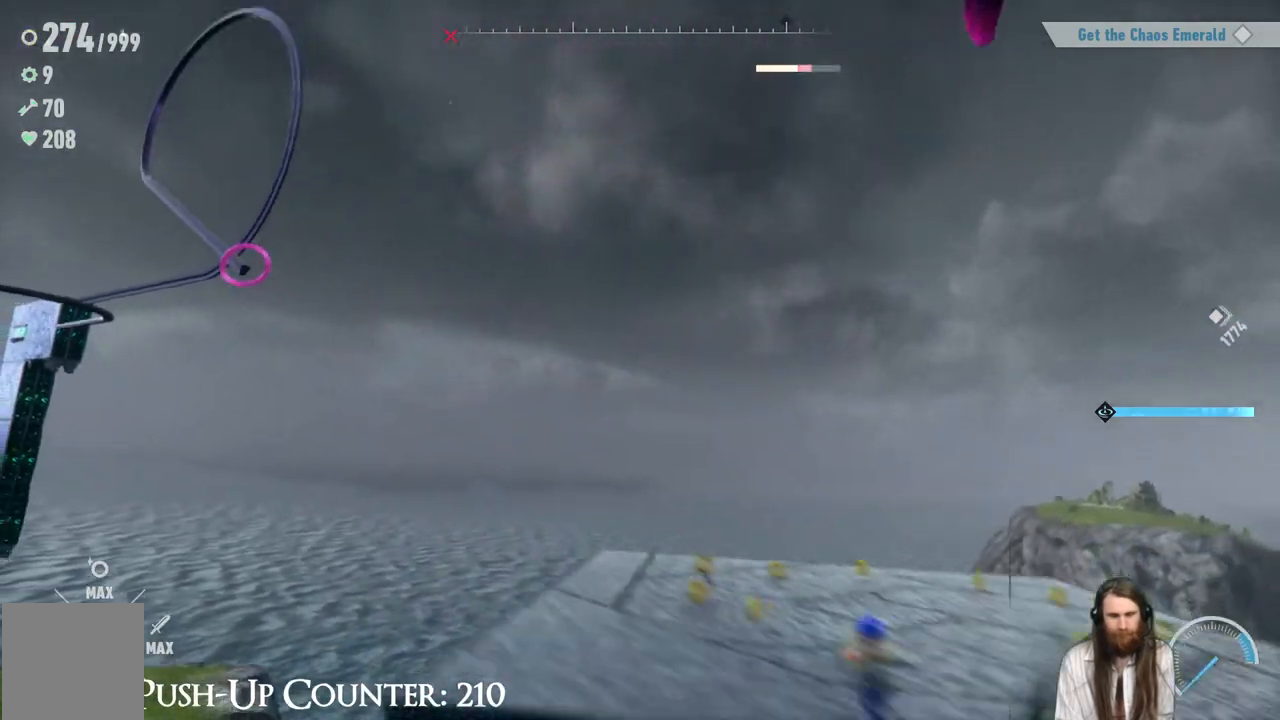
{"buttons": [], "left_stick": "center", "right_stick": "center", "events": [[283, "right_stick", "down-right"], [450, "right_stick", "center"]]}
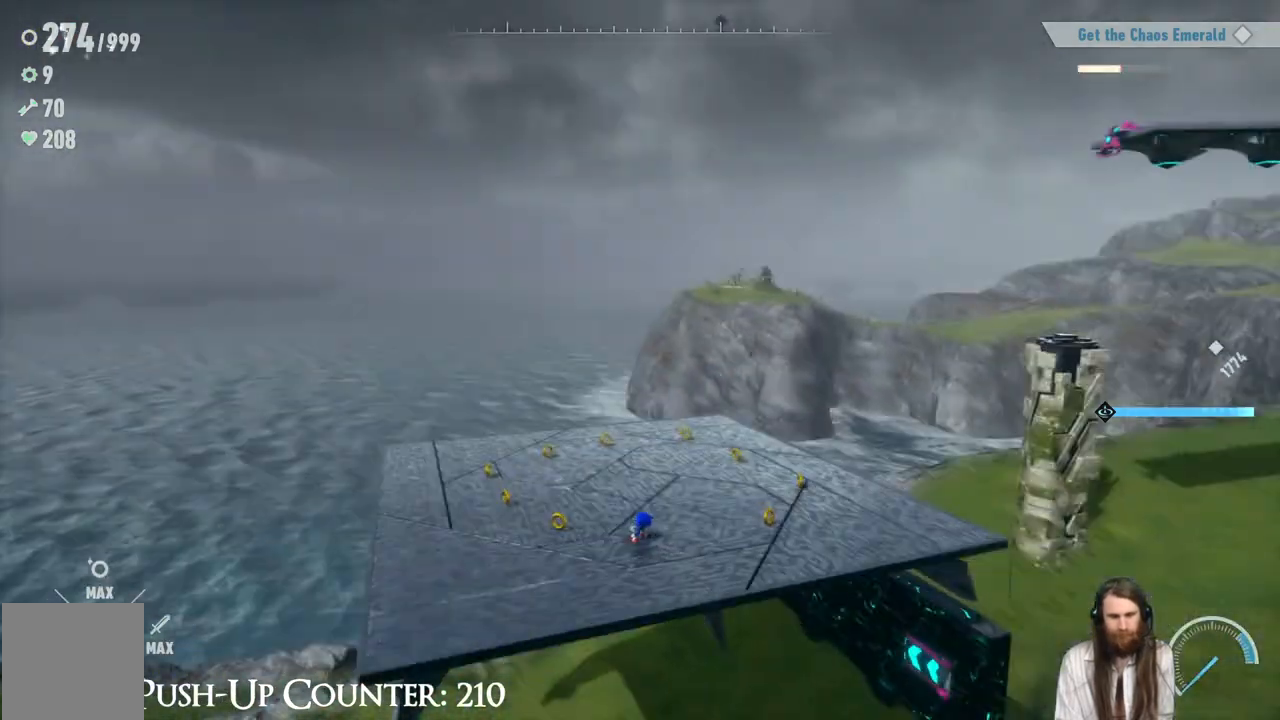
{"buttons": [], "left_stick": "up-right", "right_stick": "center", "events": [[83, "right_stick", "down-right"], [233, "left_stick", "up-right"], [300, "right_stick", "center"]]}
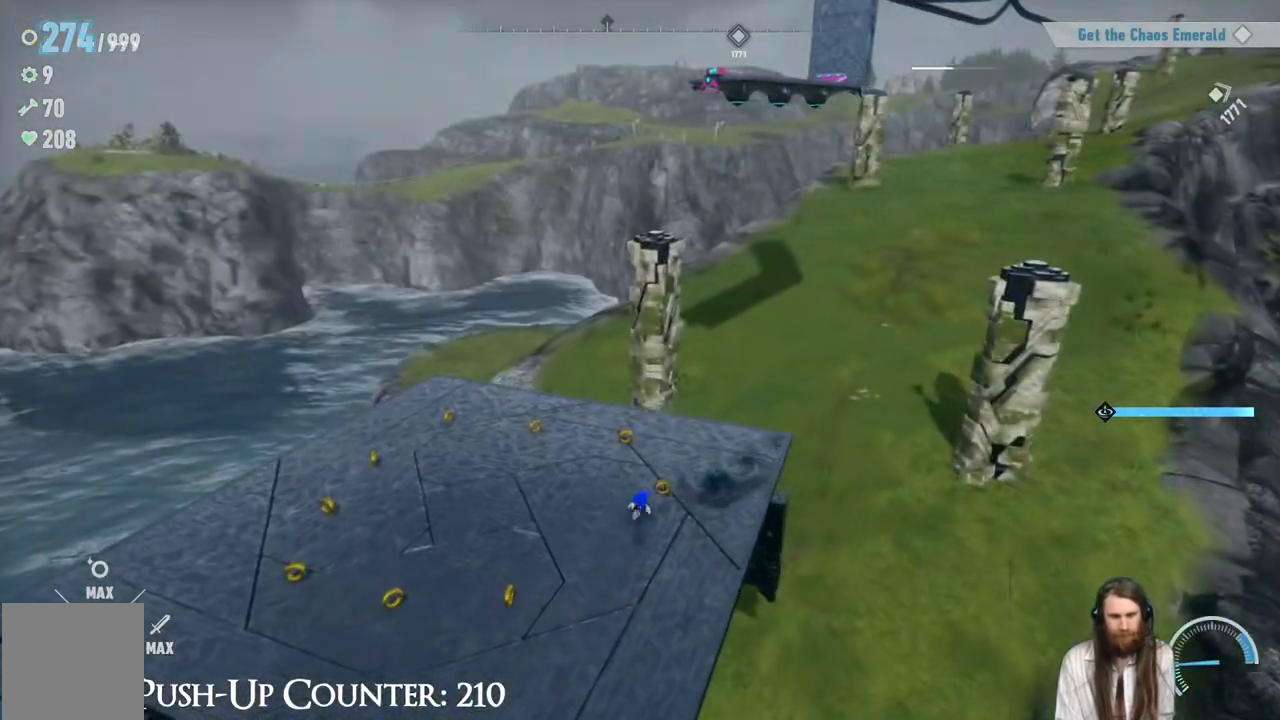
{"buttons": ["R2"], "left_stick": "up-right", "right_stick": "center", "events": [[250, "A", "down"], [467, "R2", "down"], [483, "A", "up"]]}
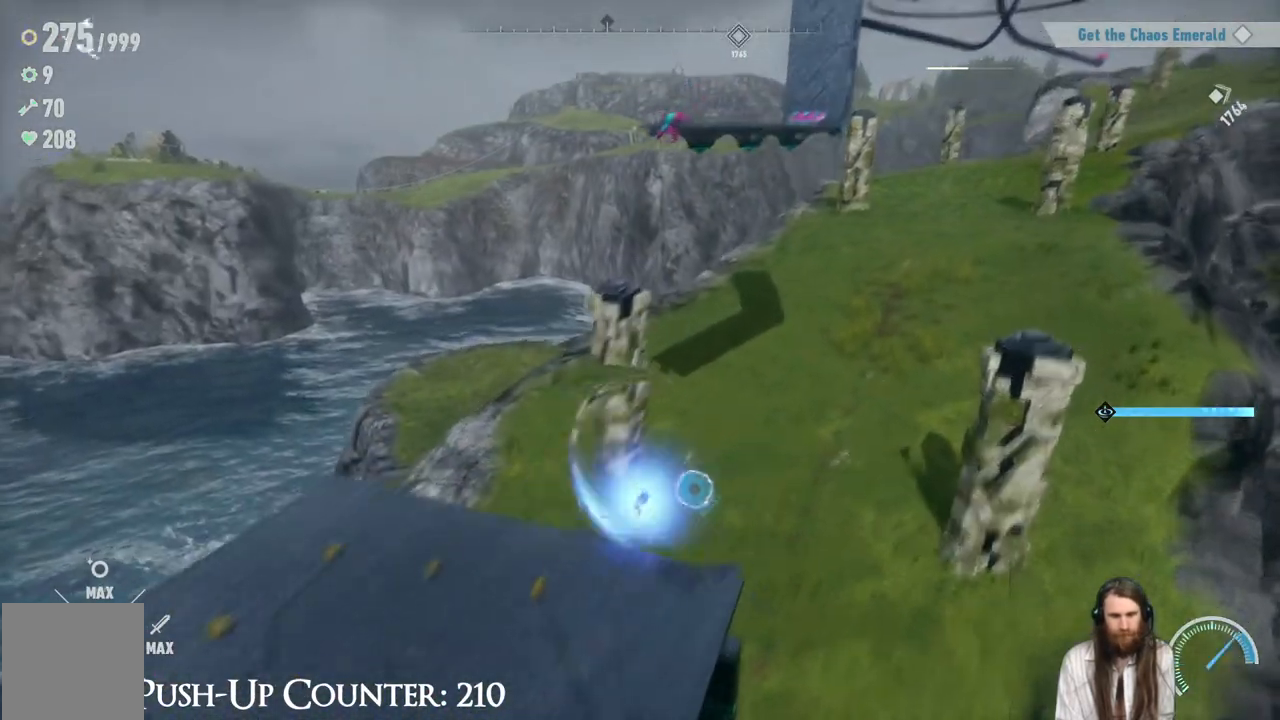
{"buttons": ["R2"], "left_stick": "up-right", "right_stick": "center", "events": []}
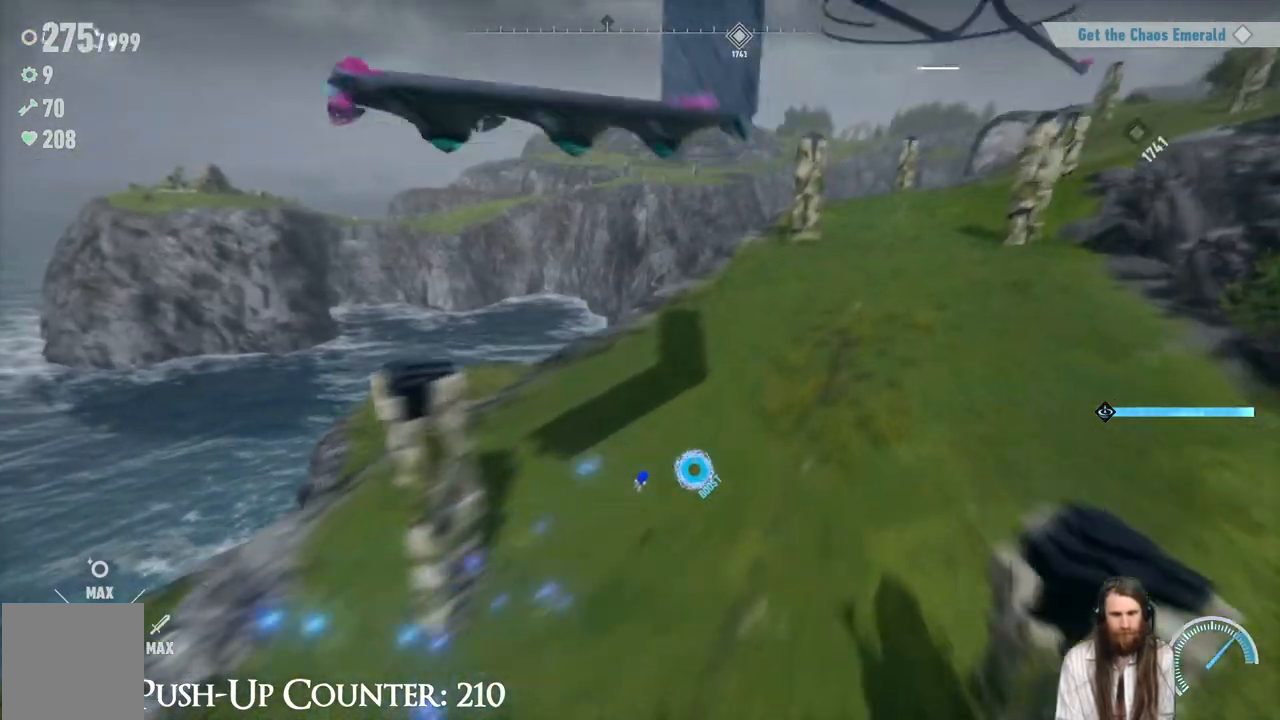
{"buttons": [], "left_stick": "up", "right_stick": "center", "events": [[83, "right_stick", "up-right"], [133, "R2", "up"], [350, "left_stick", "up"], [367, "right_stick", "center"]]}
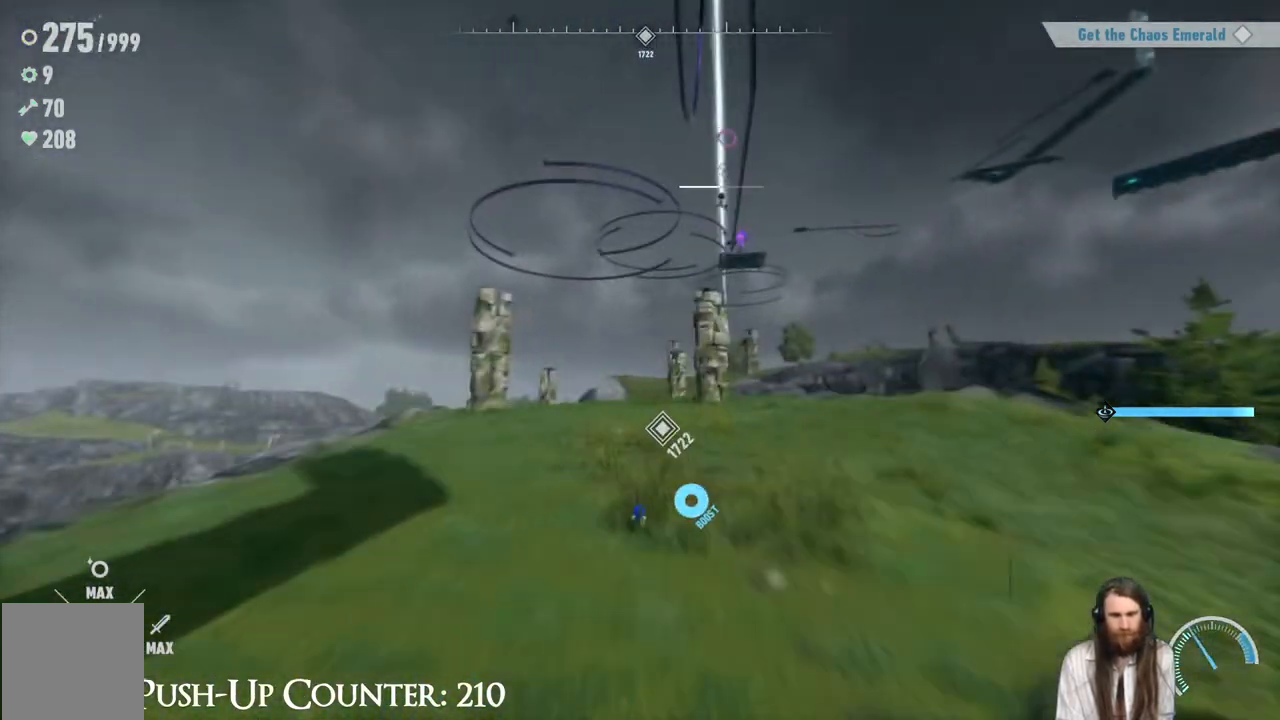
{"buttons": ["R2"], "left_stick": "up", "right_stick": "center", "events": [[67, "R2", "down"], [217, "left_stick", "up-left"], [483, "left_stick", "up"]]}
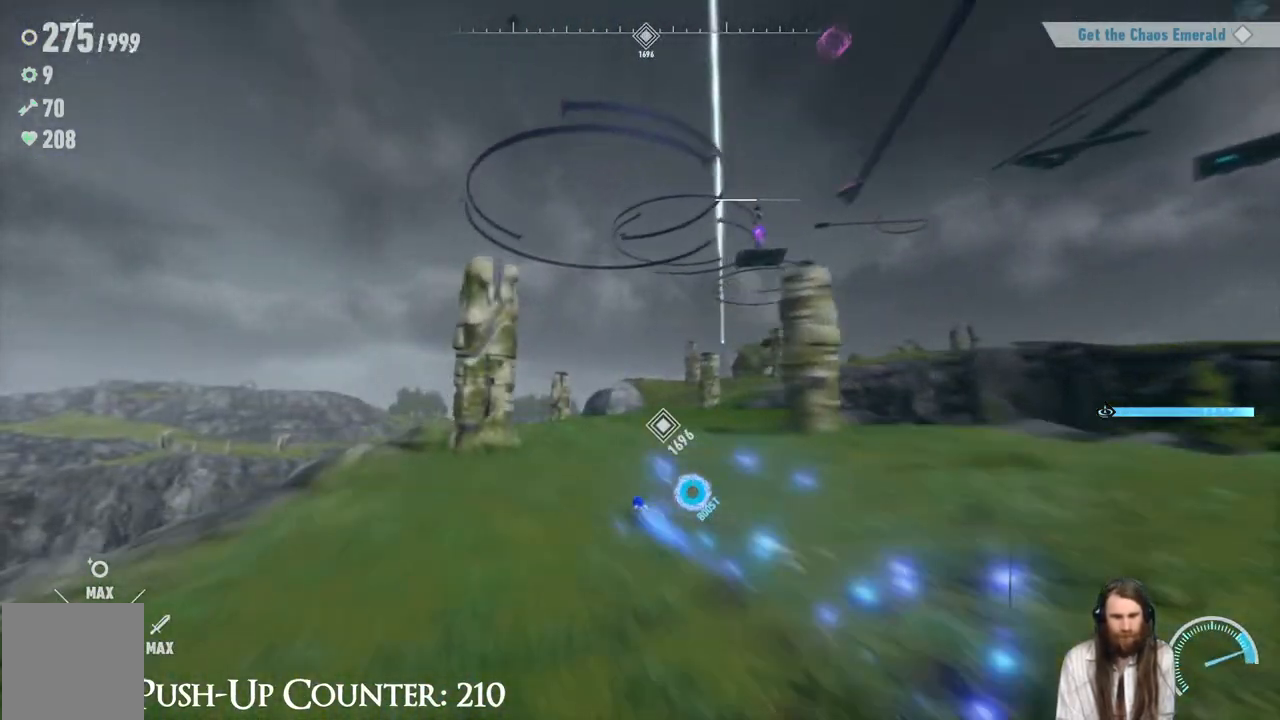
{"buttons": ["R2"], "left_stick": "up-right", "right_stick": "center", "events": [[400, "left_stick", "up-right"]]}
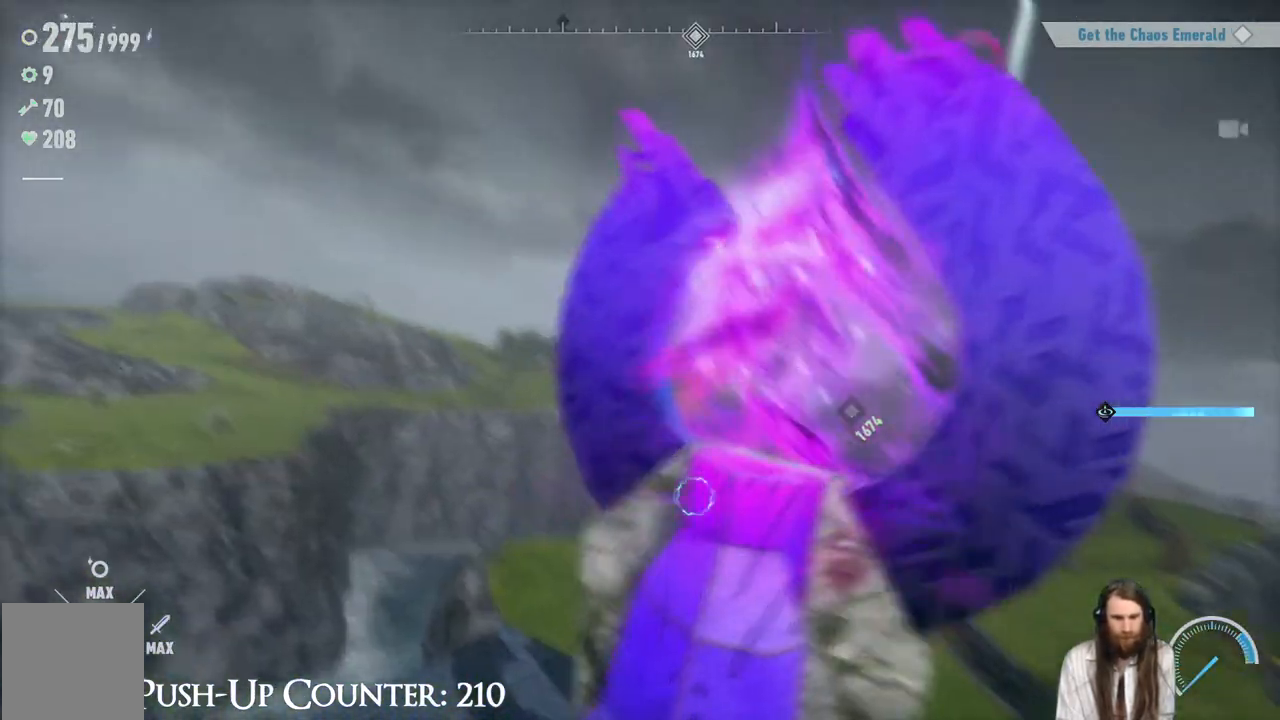
{"buttons": [], "left_stick": "center", "right_stick": "center", "events": [[267, "R2", "up"], [383, "left_stick", "center"]]}
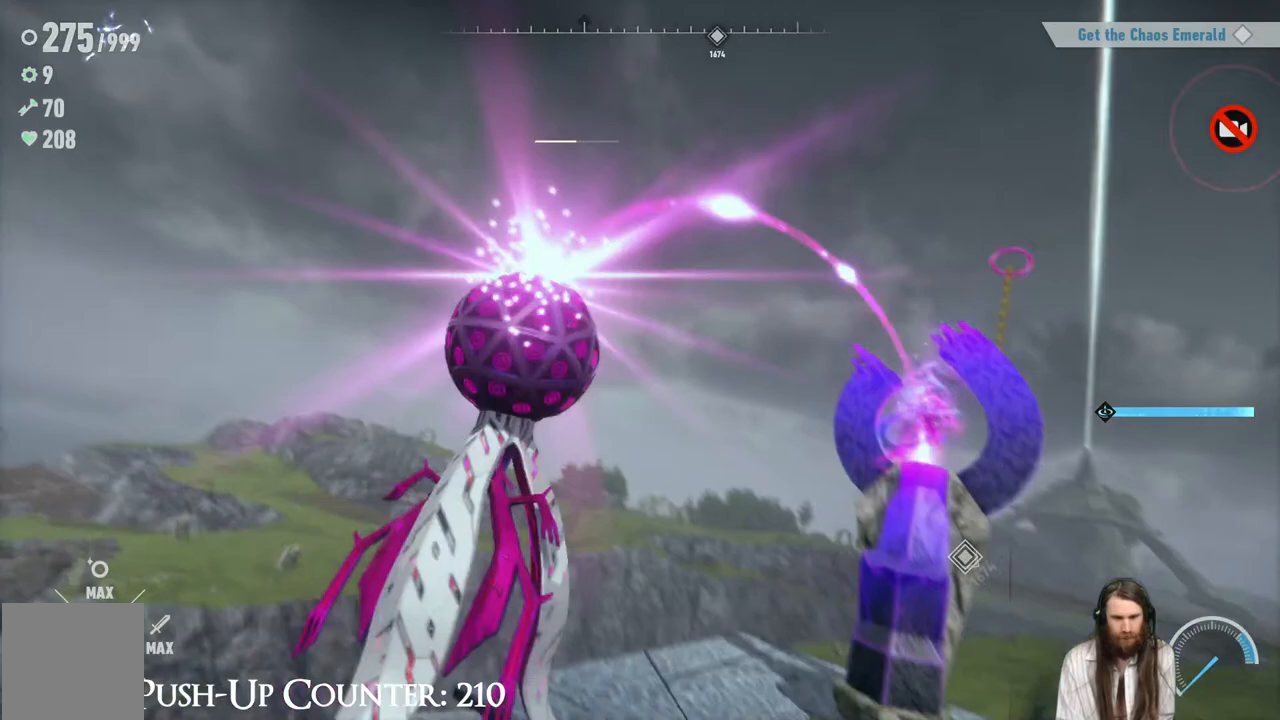
{"buttons": [], "left_stick": "center", "right_stick": "center", "events": []}